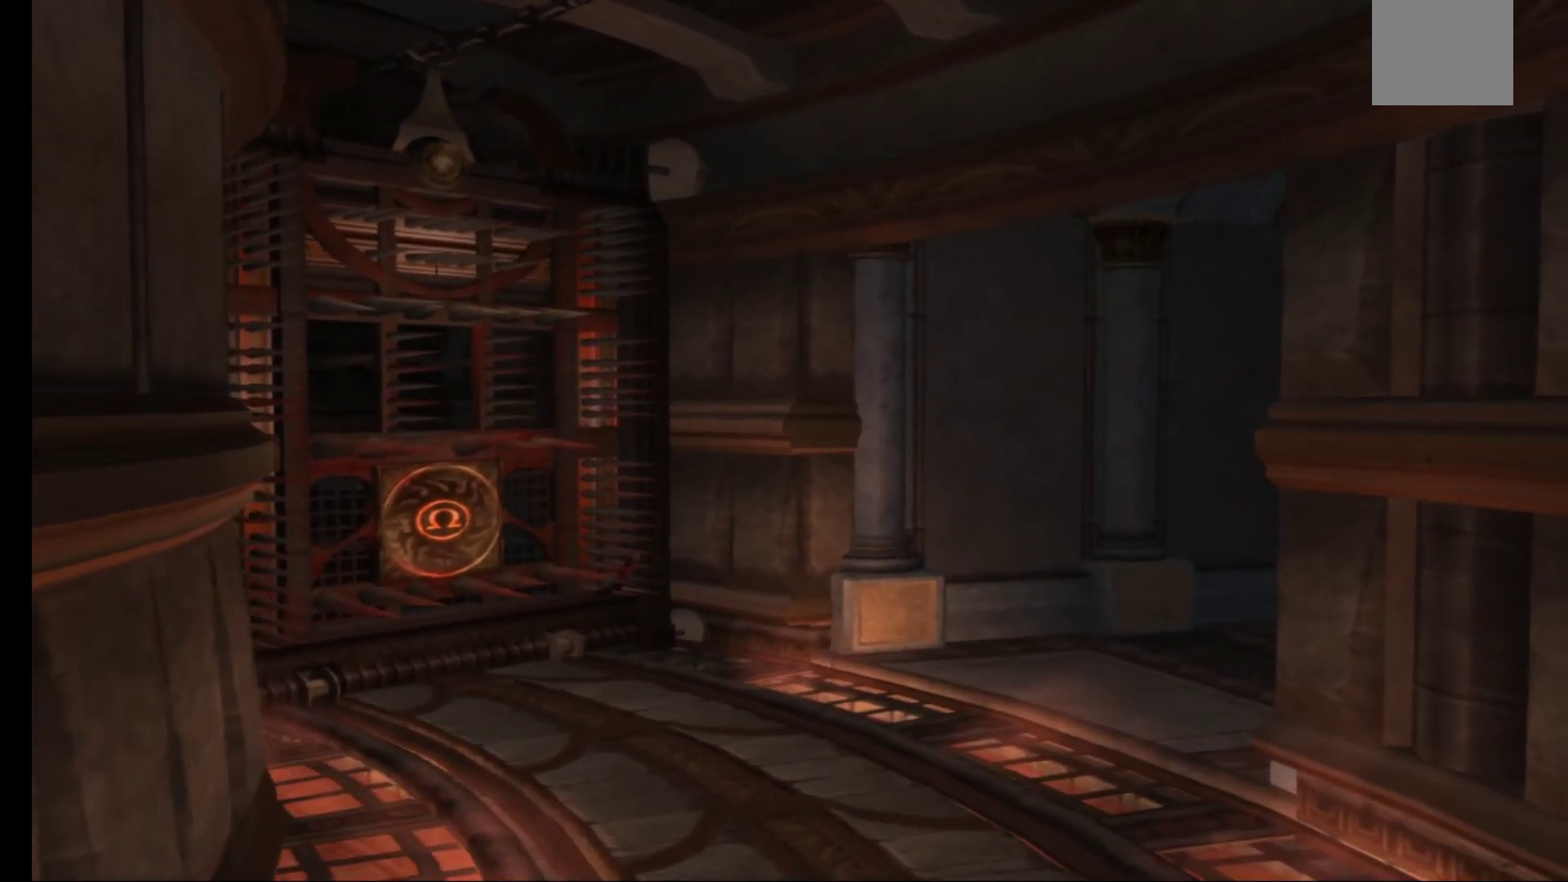
Gameplay with a controller (Xbox layout); each line is a JSON object with the inputs held at the frame after it. "events" lists button and stick changes between this image and that frame as [ms after this image, input, new state], when the widget could be followed in between.
{"buttons": [], "left_stick": "up-right", "right_stick": "center", "events": [[200, "left_stick", "right"], [267, "left_stick", "up-right"]]}
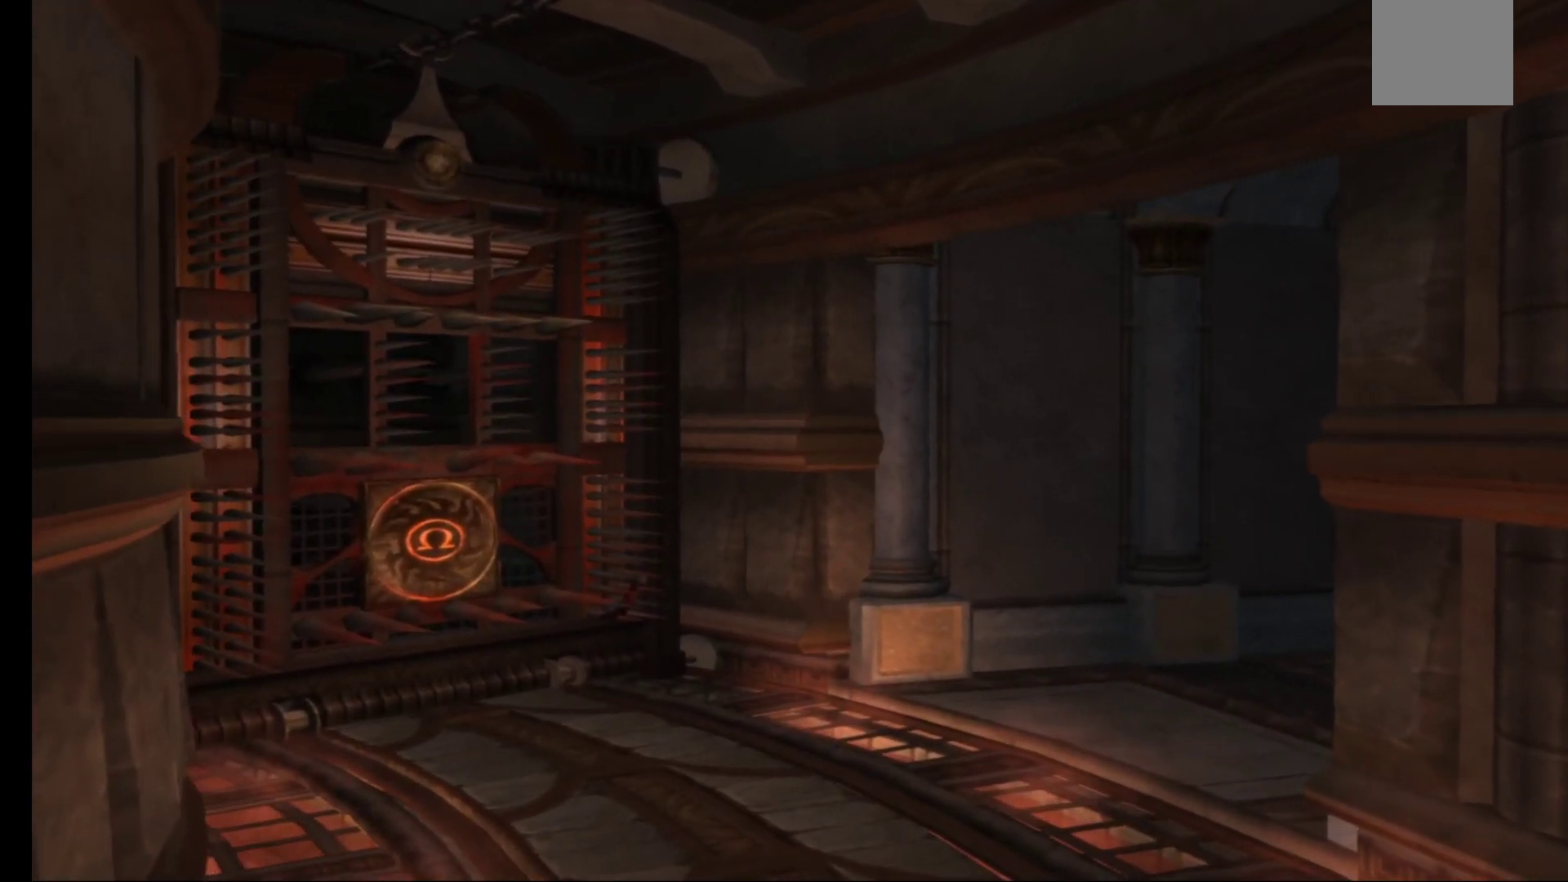
{"buttons": [], "left_stick": "up-right", "right_stick": "center", "events": []}
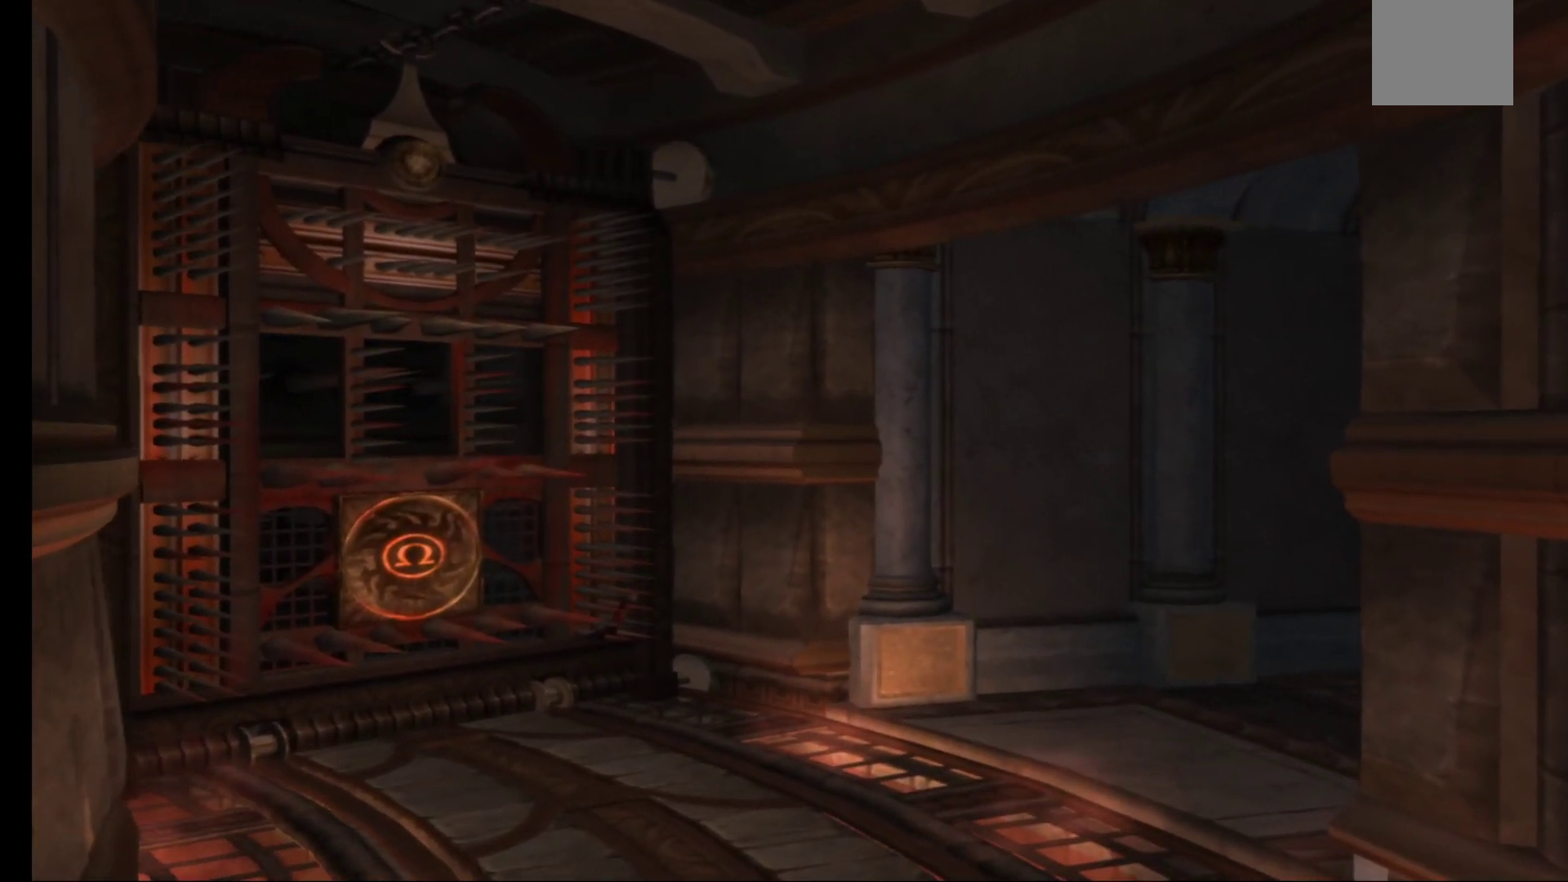
{"buttons": [], "left_stick": "up-right", "right_stick": "center", "events": []}
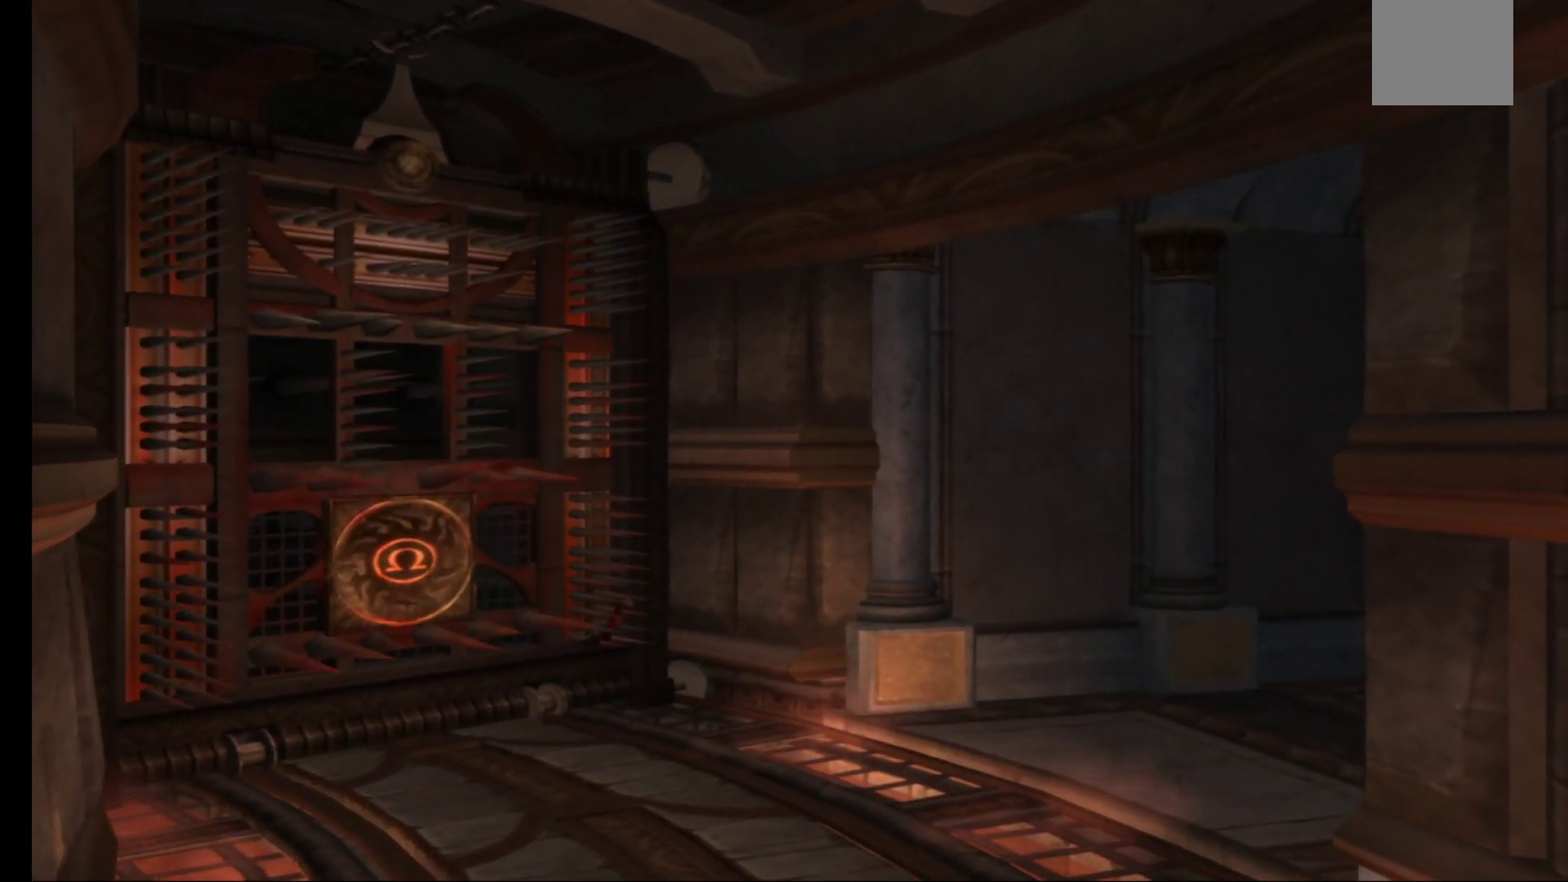
{"buttons": [], "left_stick": "up-right", "right_stick": "center", "events": []}
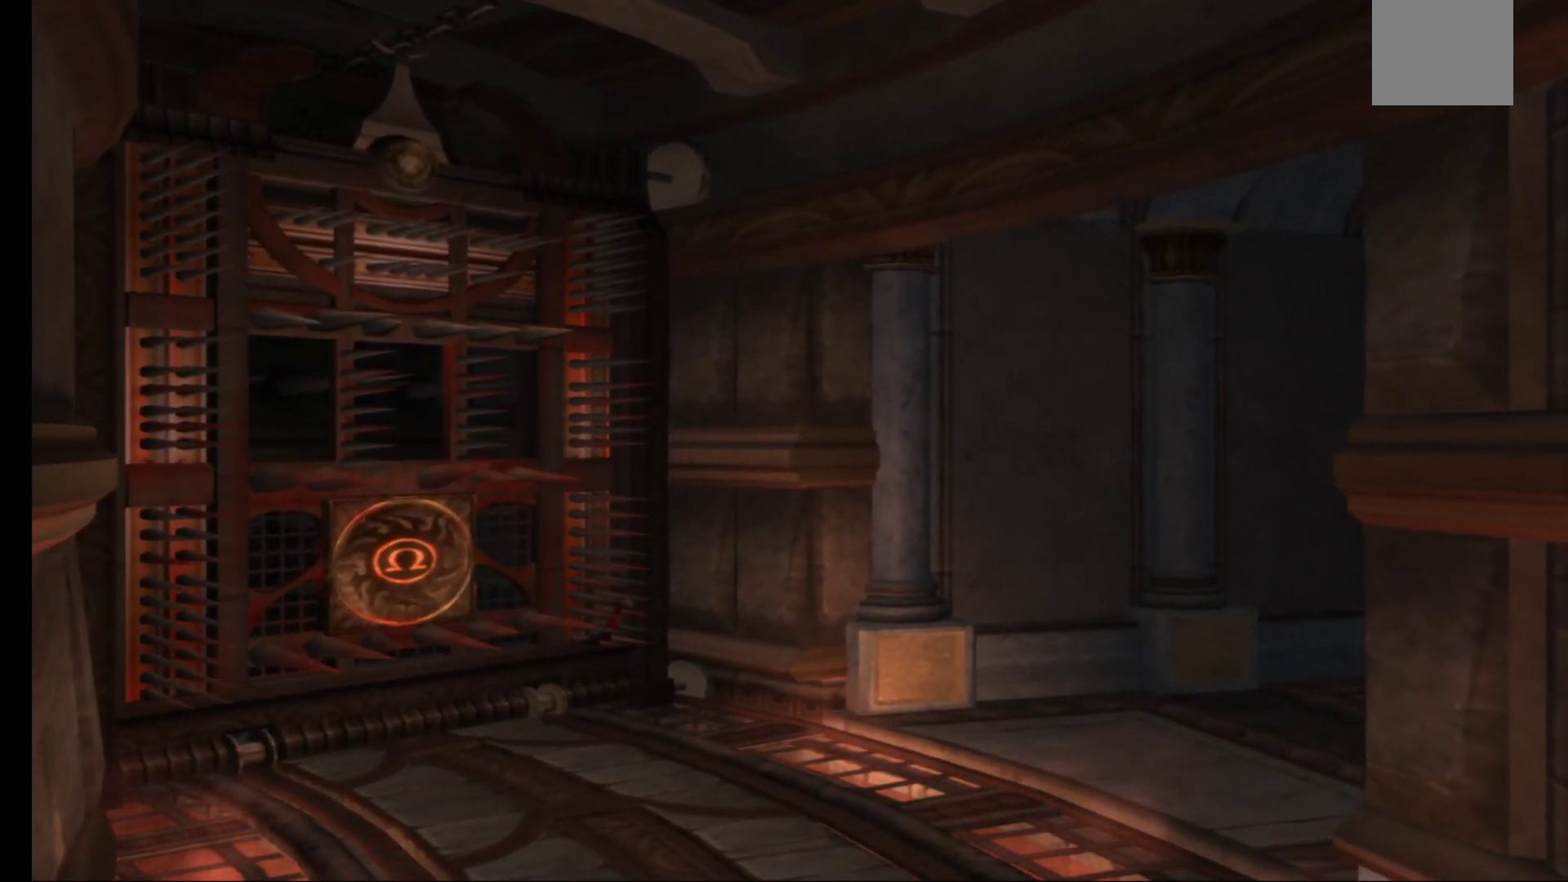
{"buttons": [], "left_stick": "up-right", "right_stick": "center", "events": []}
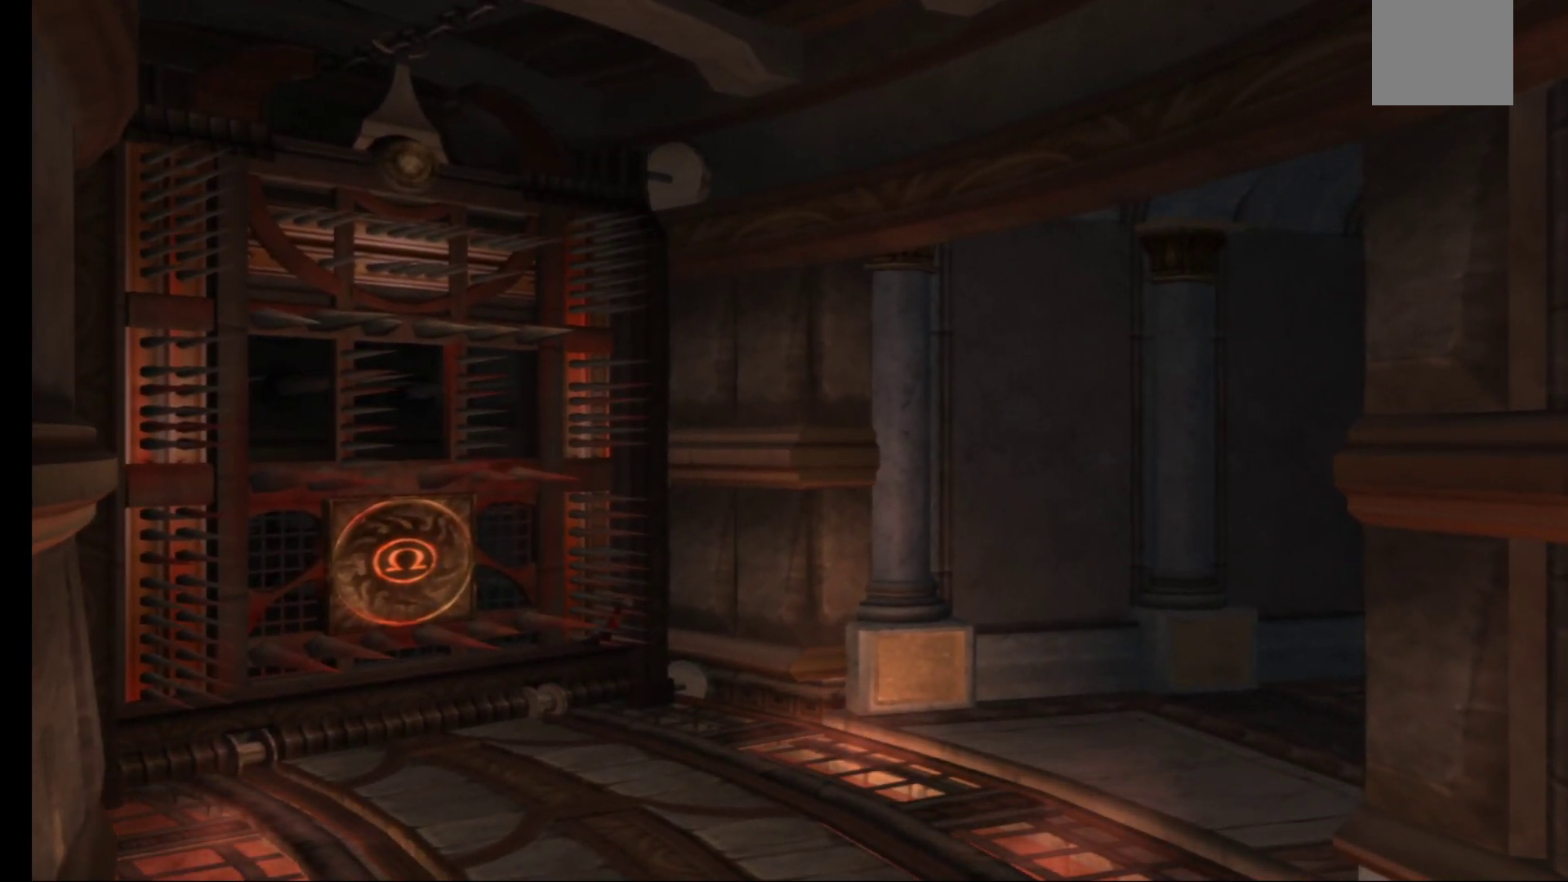
{"buttons": [], "left_stick": "up-right", "right_stick": "center", "events": []}
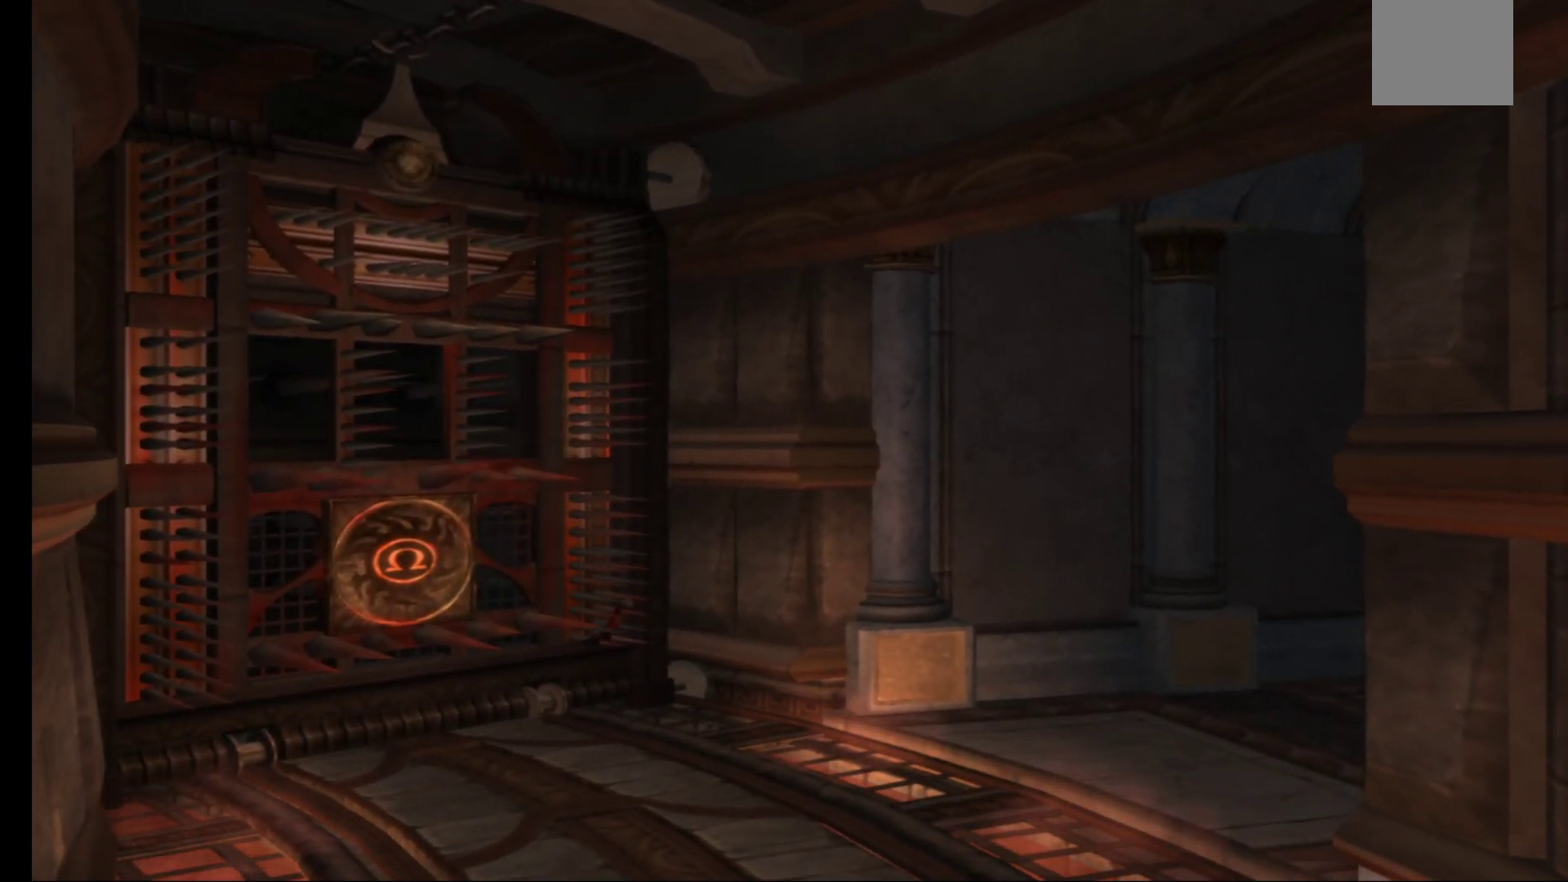
{"buttons": [], "left_stick": "center", "right_stick": "center", "events": [[333, "left_stick", "center"]]}
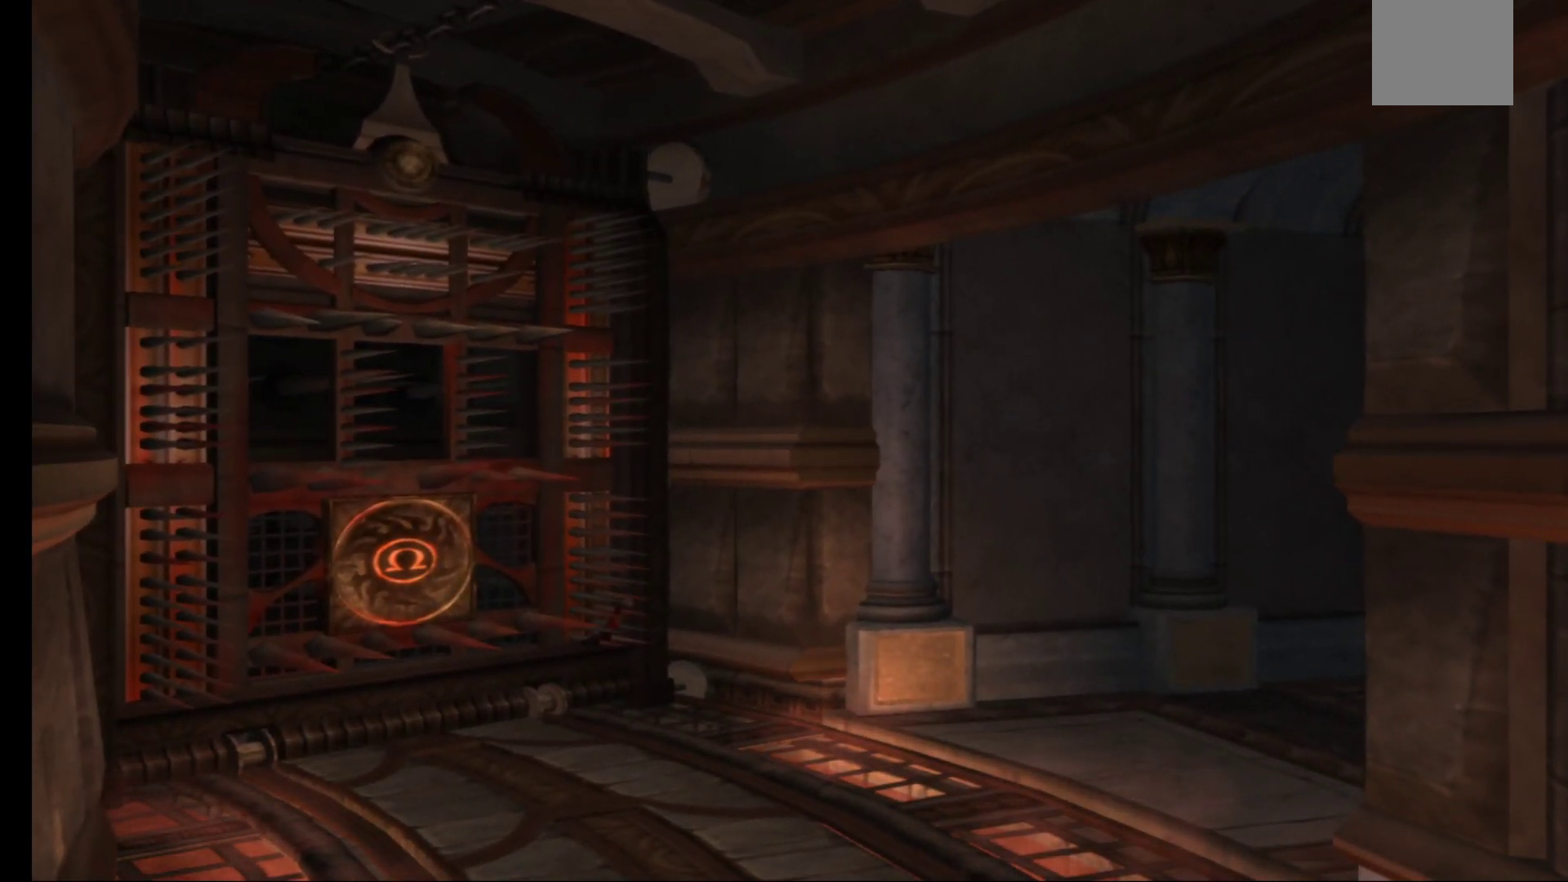
{"buttons": [], "left_stick": "up-right", "right_stick": "center", "events": [[117, "left_stick", "right"], [183, "left_stick", "up-right"]]}
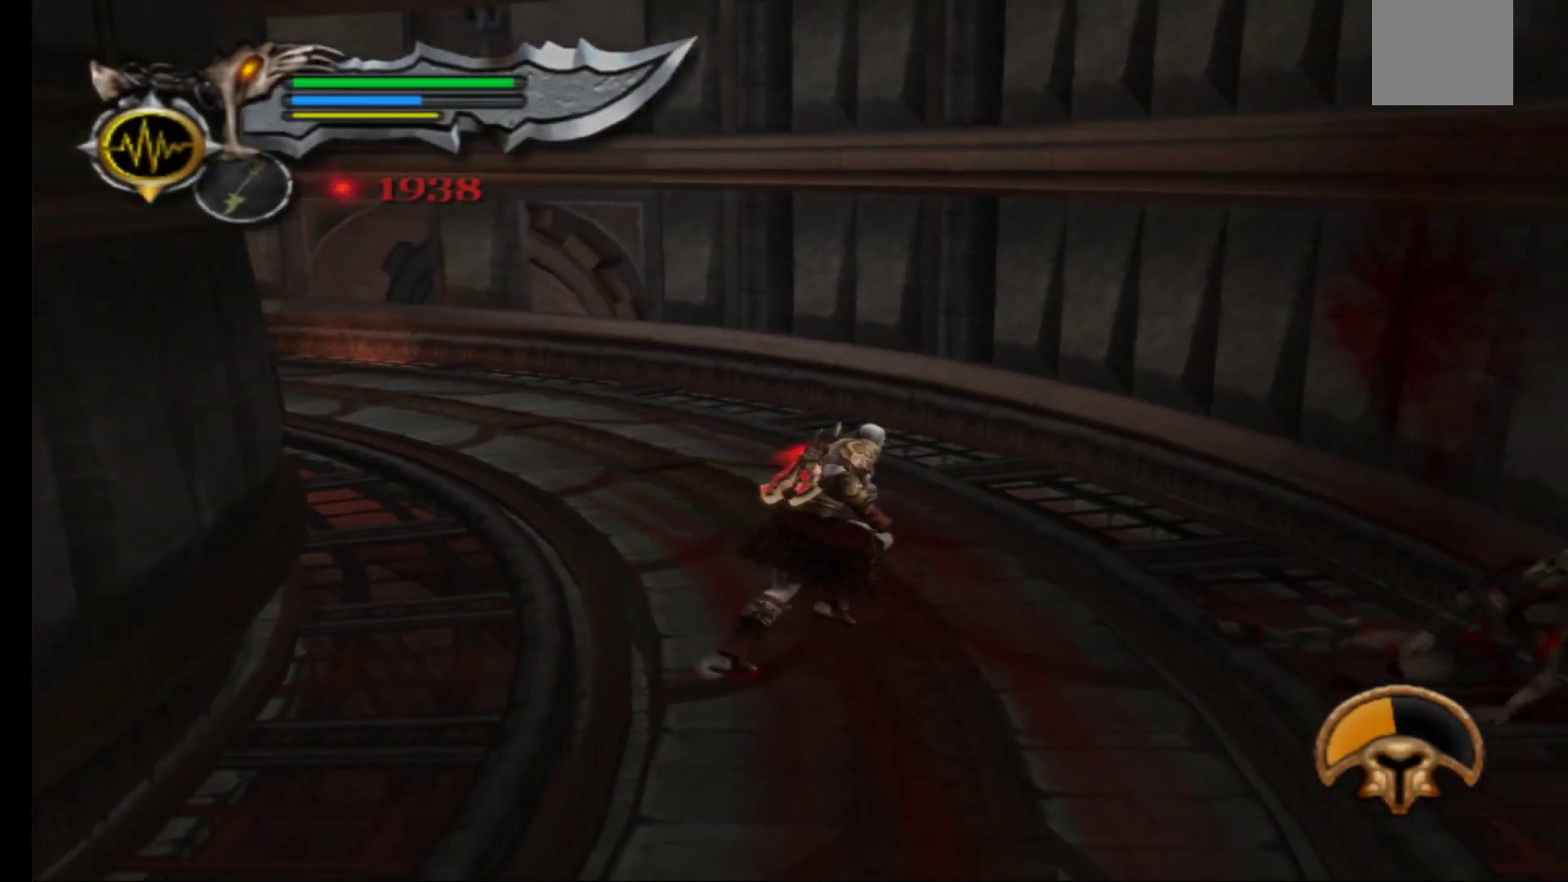
{"buttons": [], "left_stick": "up-left", "right_stick": "center", "events": [[67, "left_stick", "up"], [167, "left_stick", "up-left"]]}
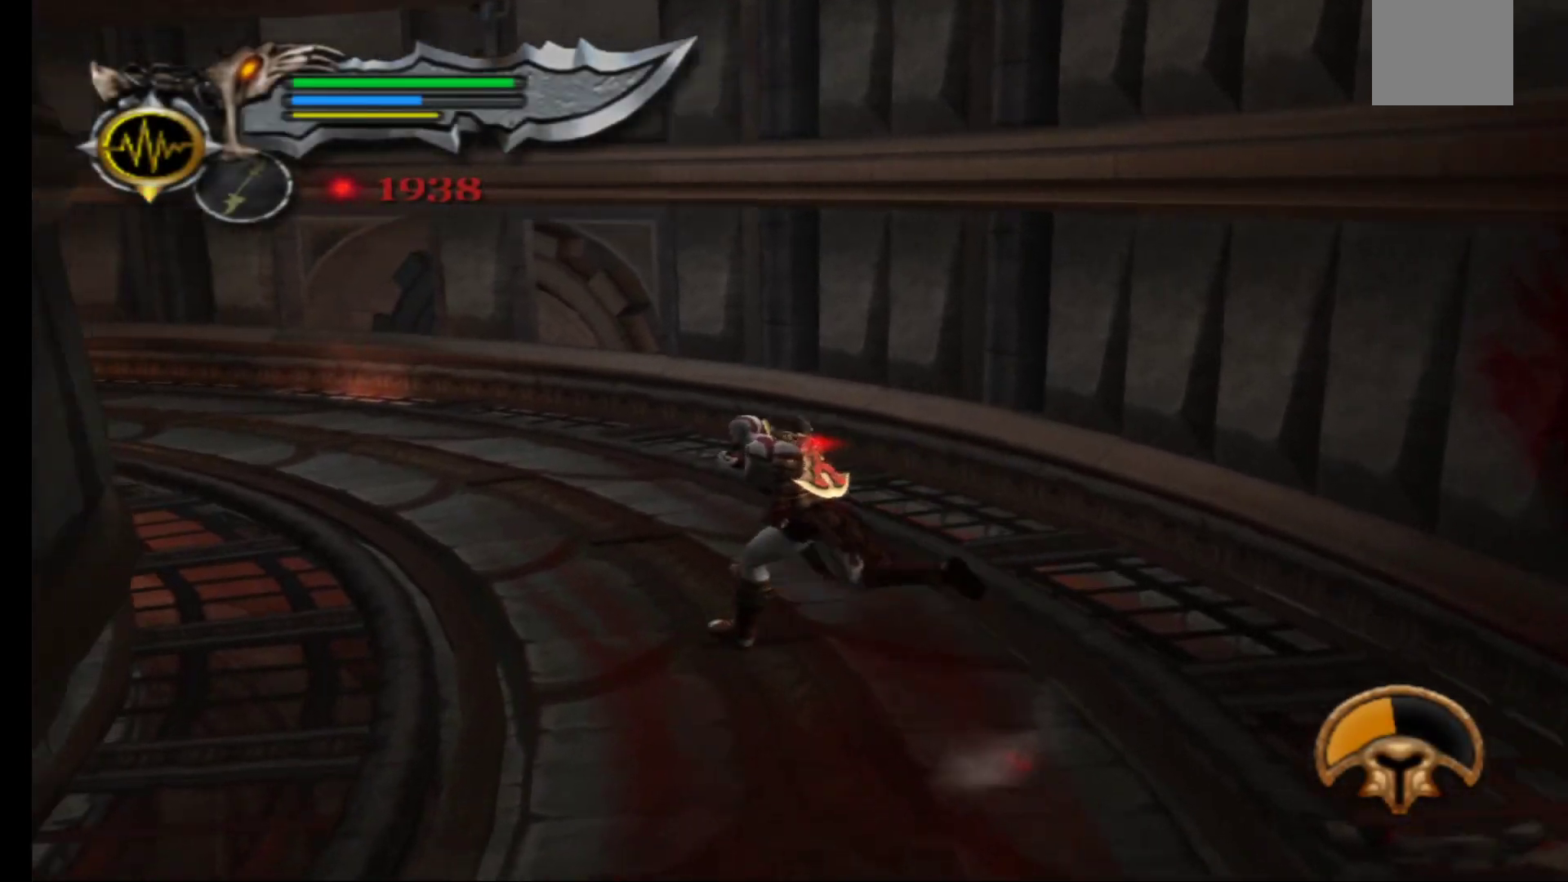
{"buttons": [], "left_stick": "up-left", "right_stick": "center", "events": []}
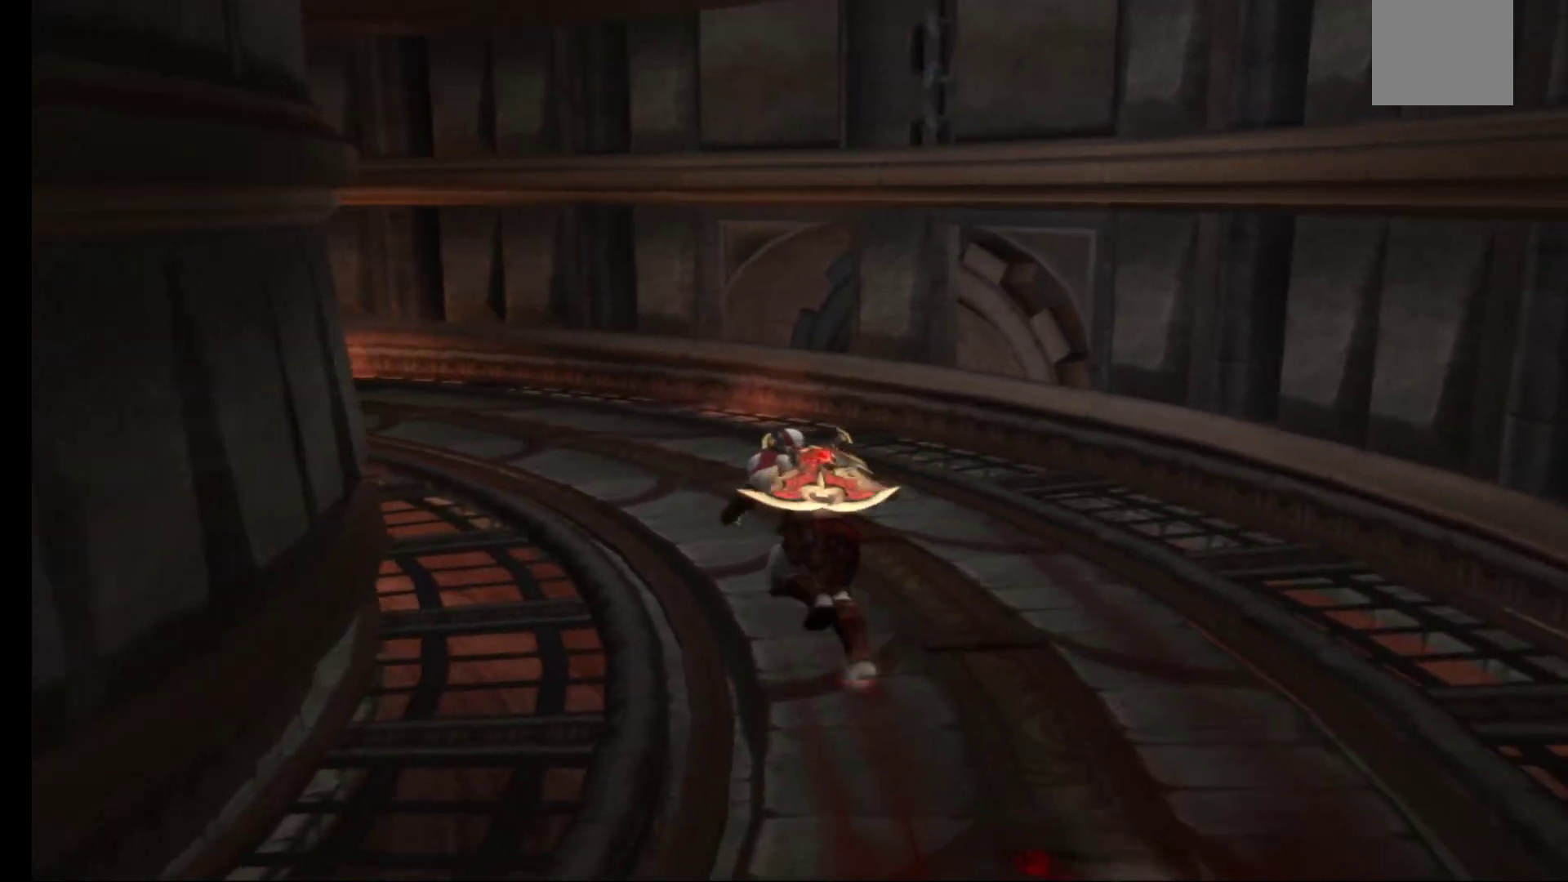
{"buttons": [], "left_stick": "up", "right_stick": "center", "events": [[200, "left_stick", "up"]]}
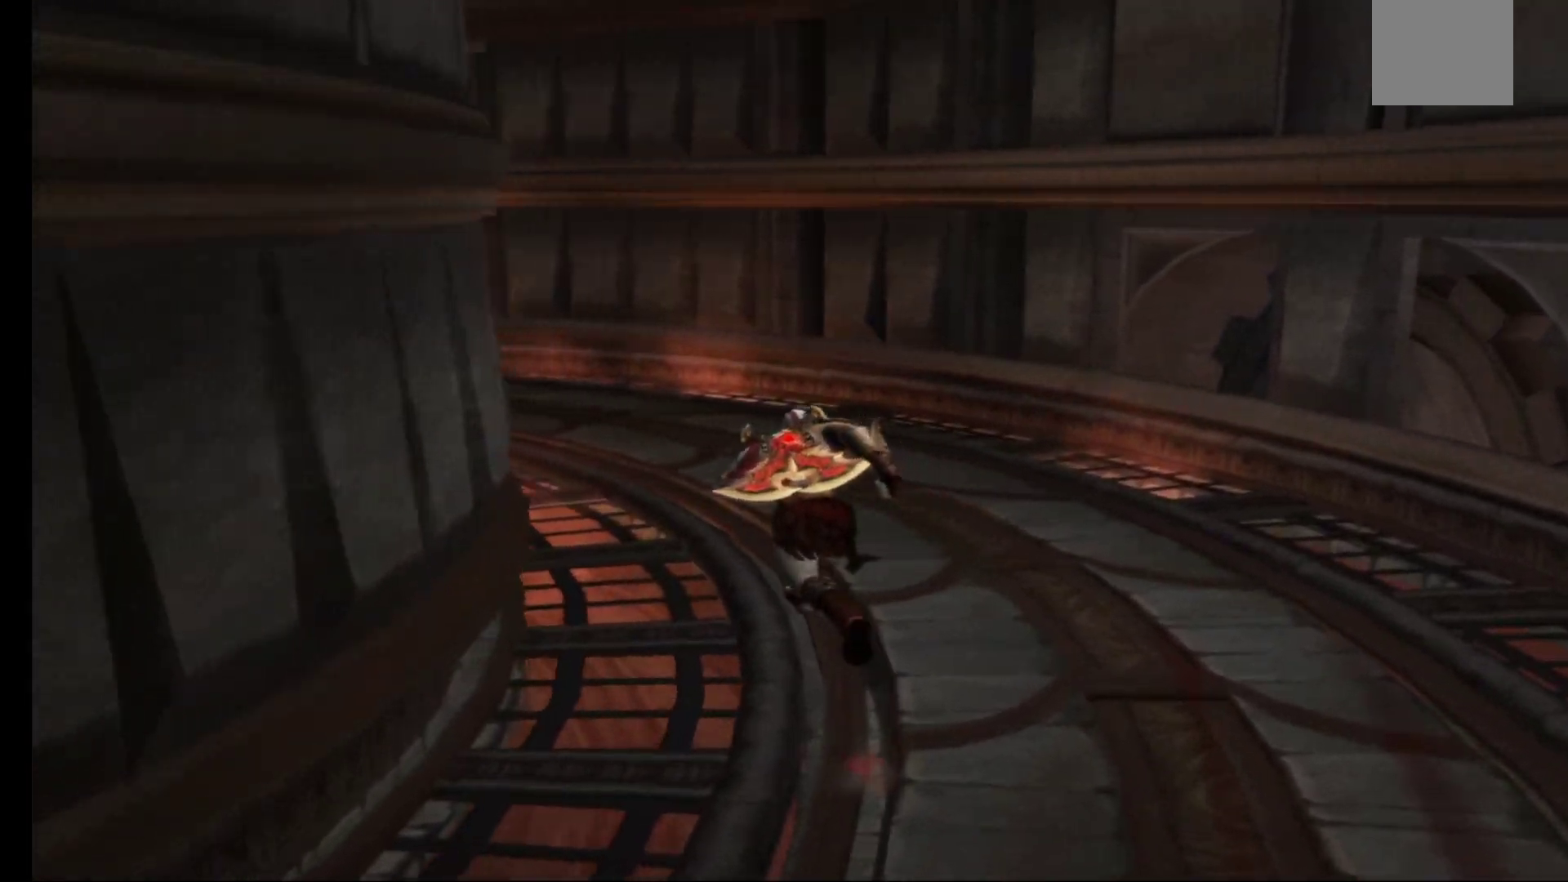
{"buttons": [], "left_stick": "up", "right_stick": "center", "events": []}
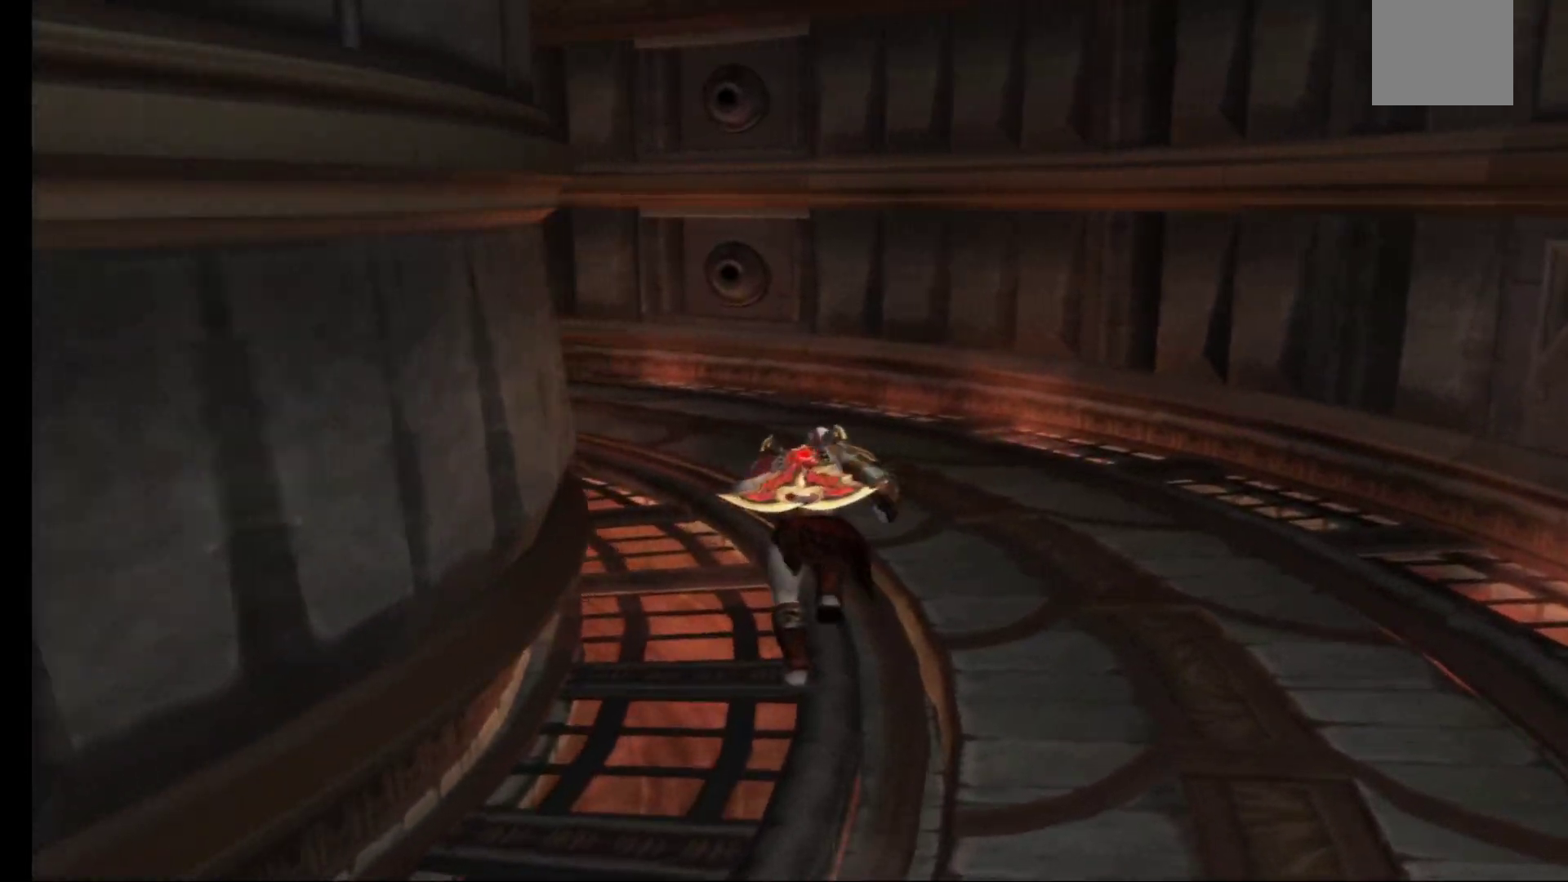
{"buttons": [], "left_stick": "up", "right_stick": "center", "events": []}
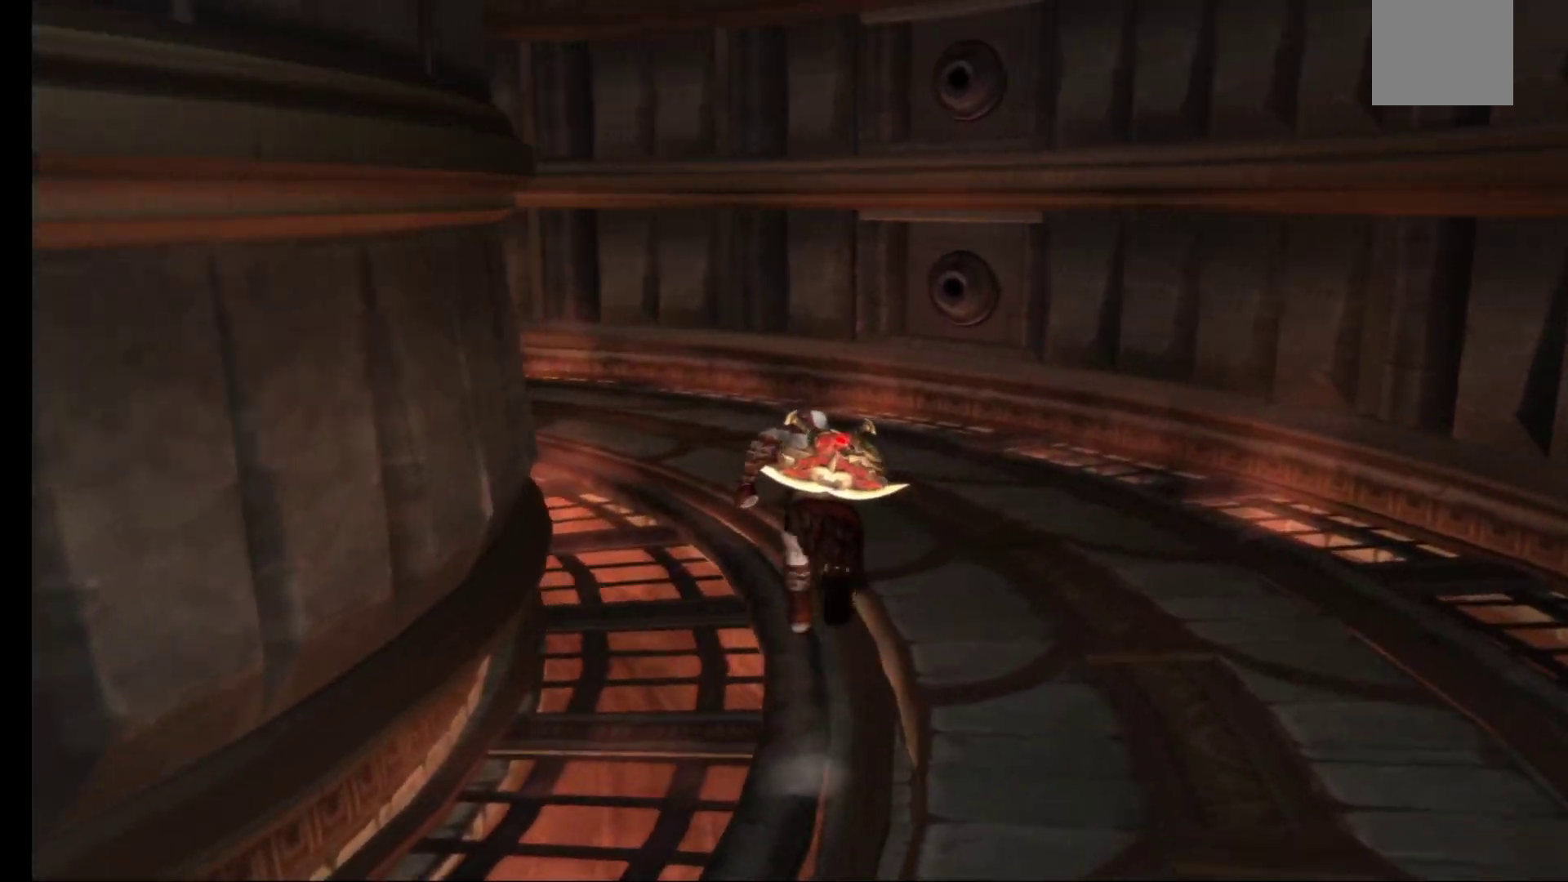
{"buttons": [], "left_stick": "up", "right_stick": "center", "events": []}
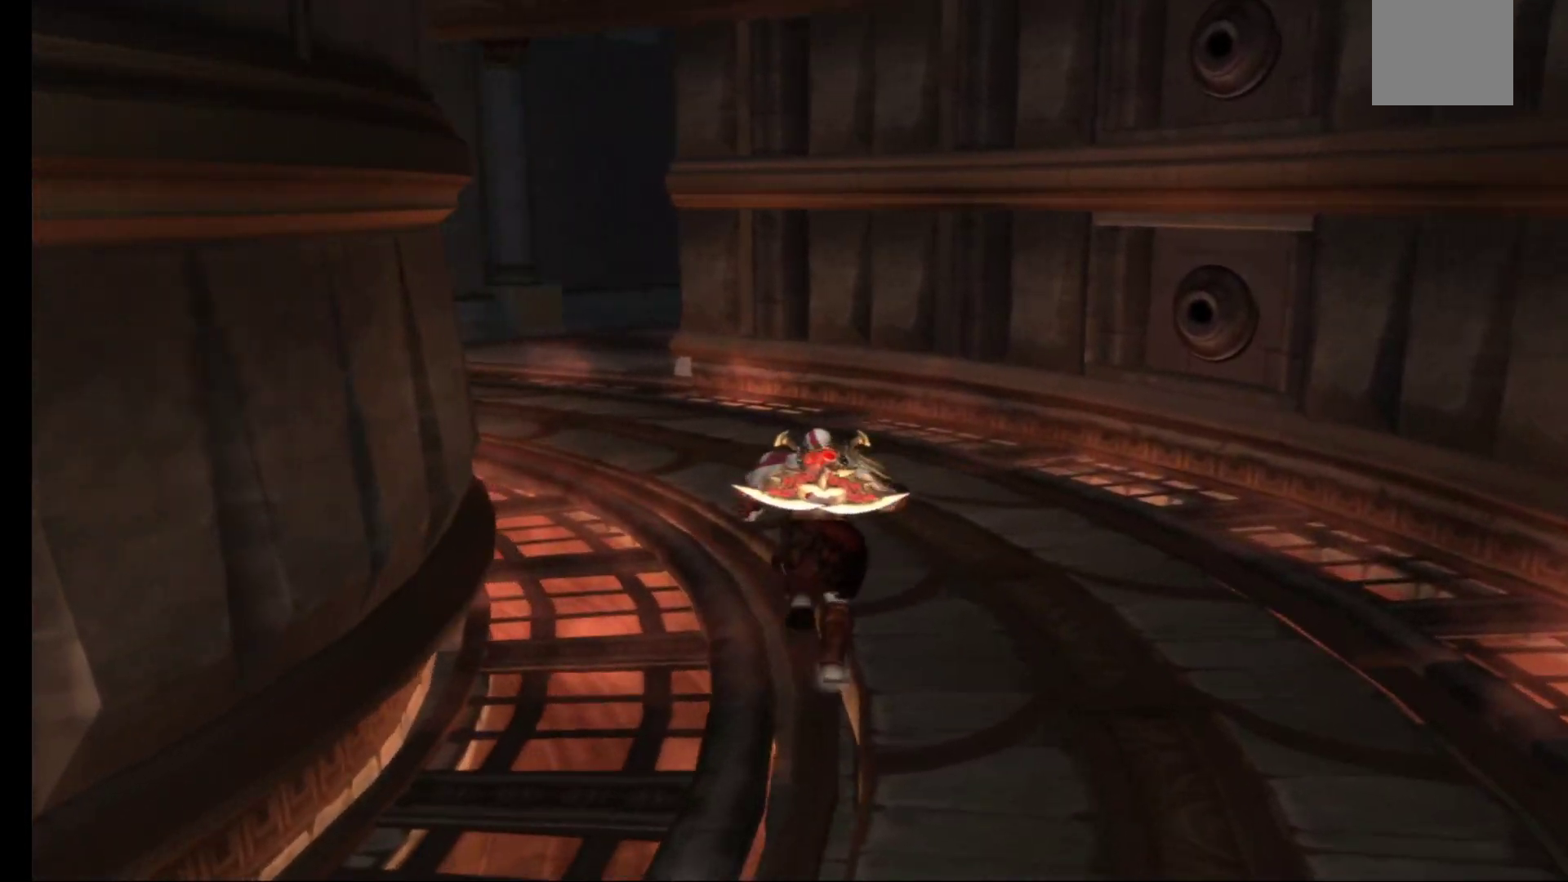
{"buttons": [], "left_stick": "up", "right_stick": "center", "events": []}
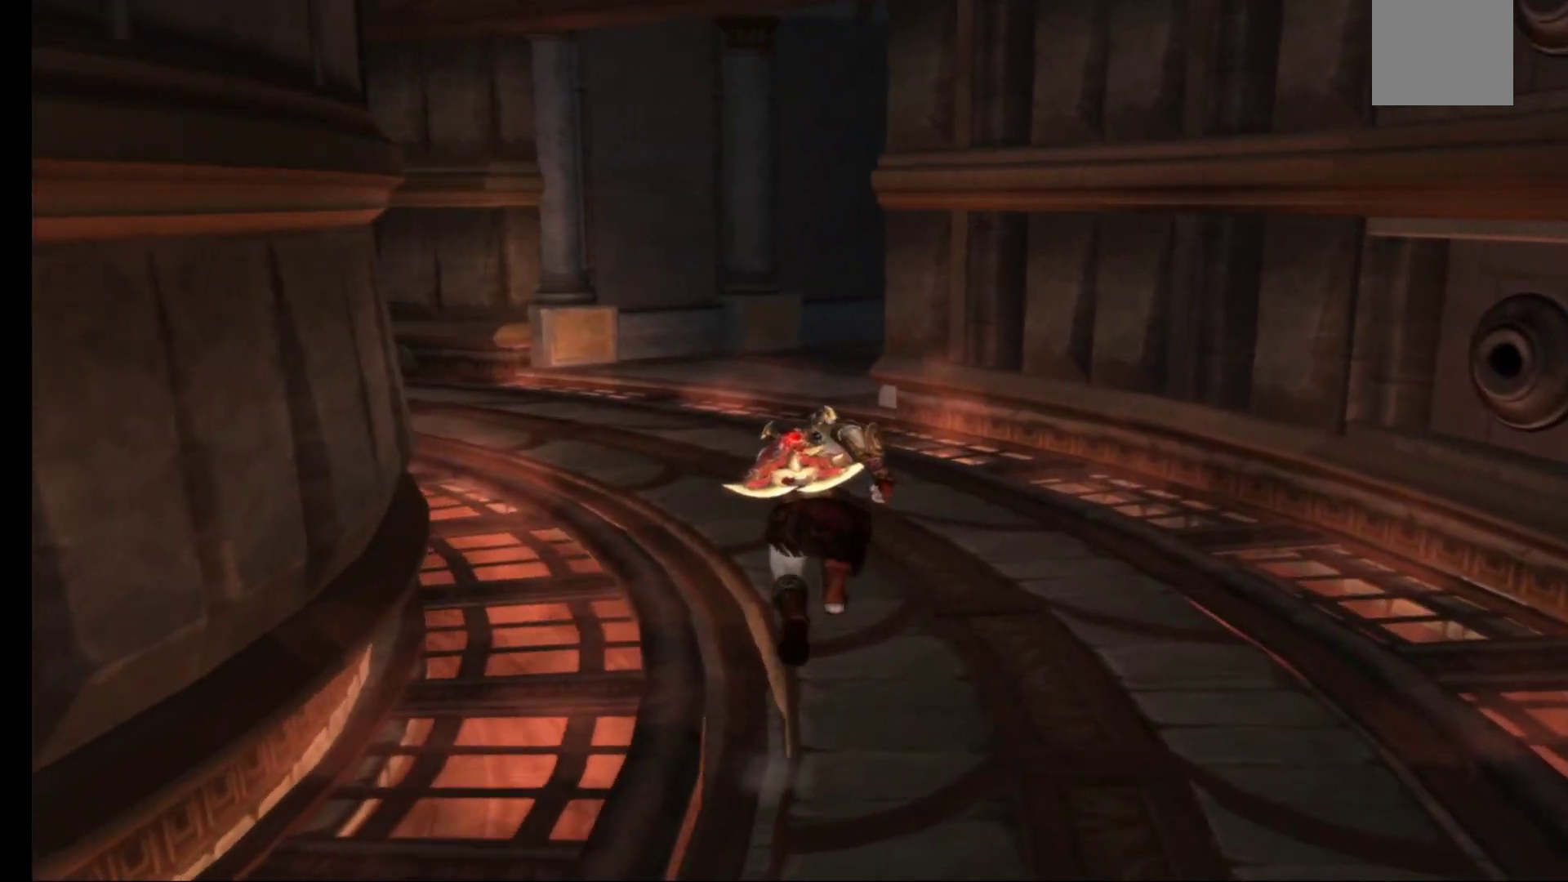
{"buttons": [], "left_stick": "up", "right_stick": "center", "events": []}
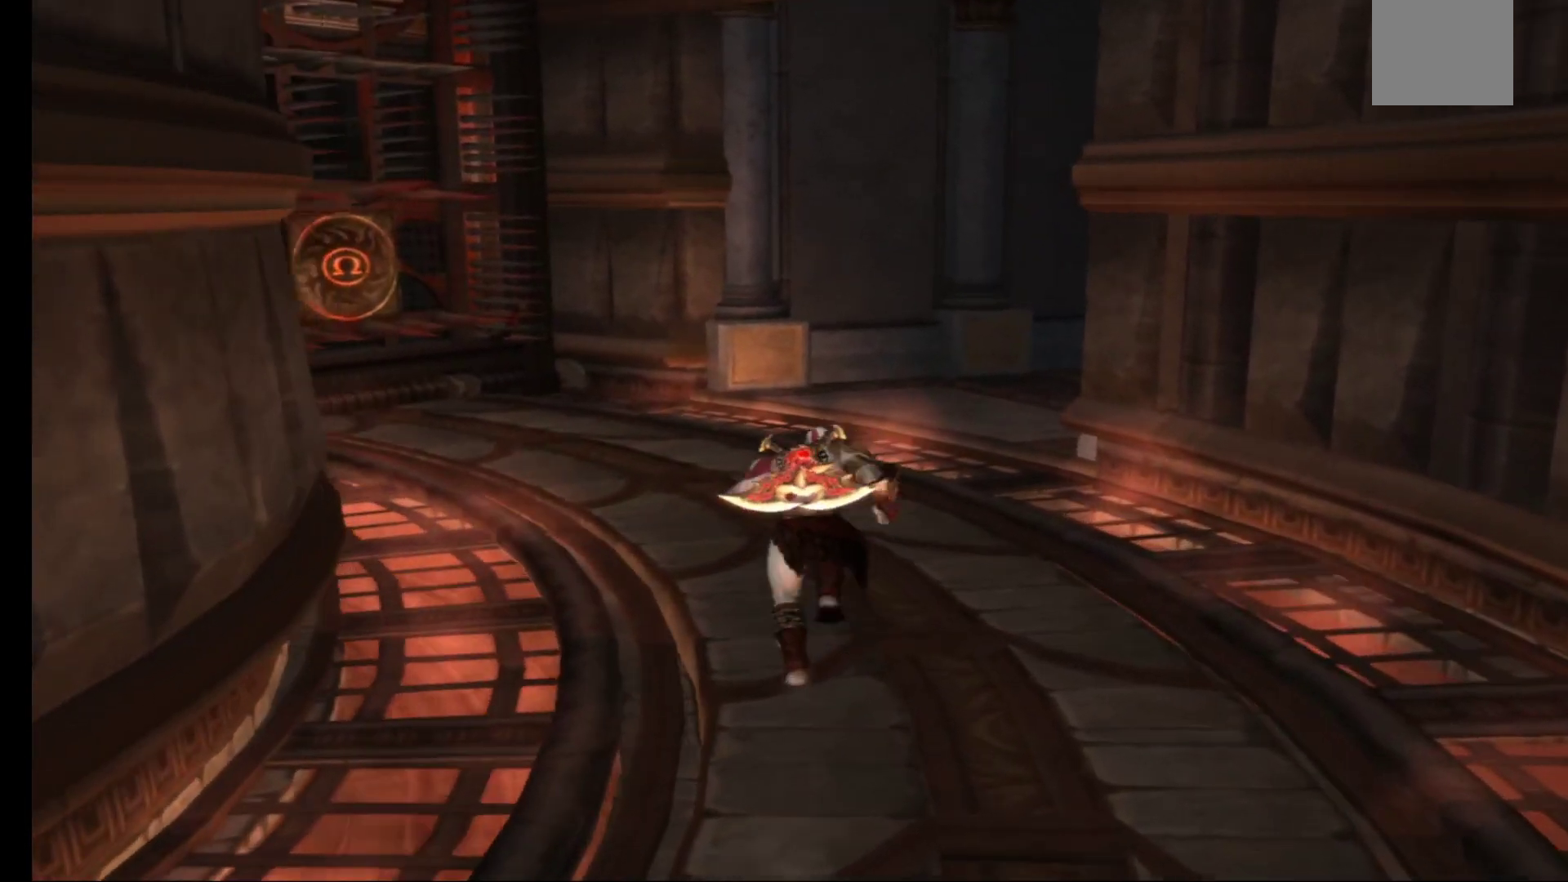
{"buttons": [], "left_stick": "up", "right_stick": "center", "events": []}
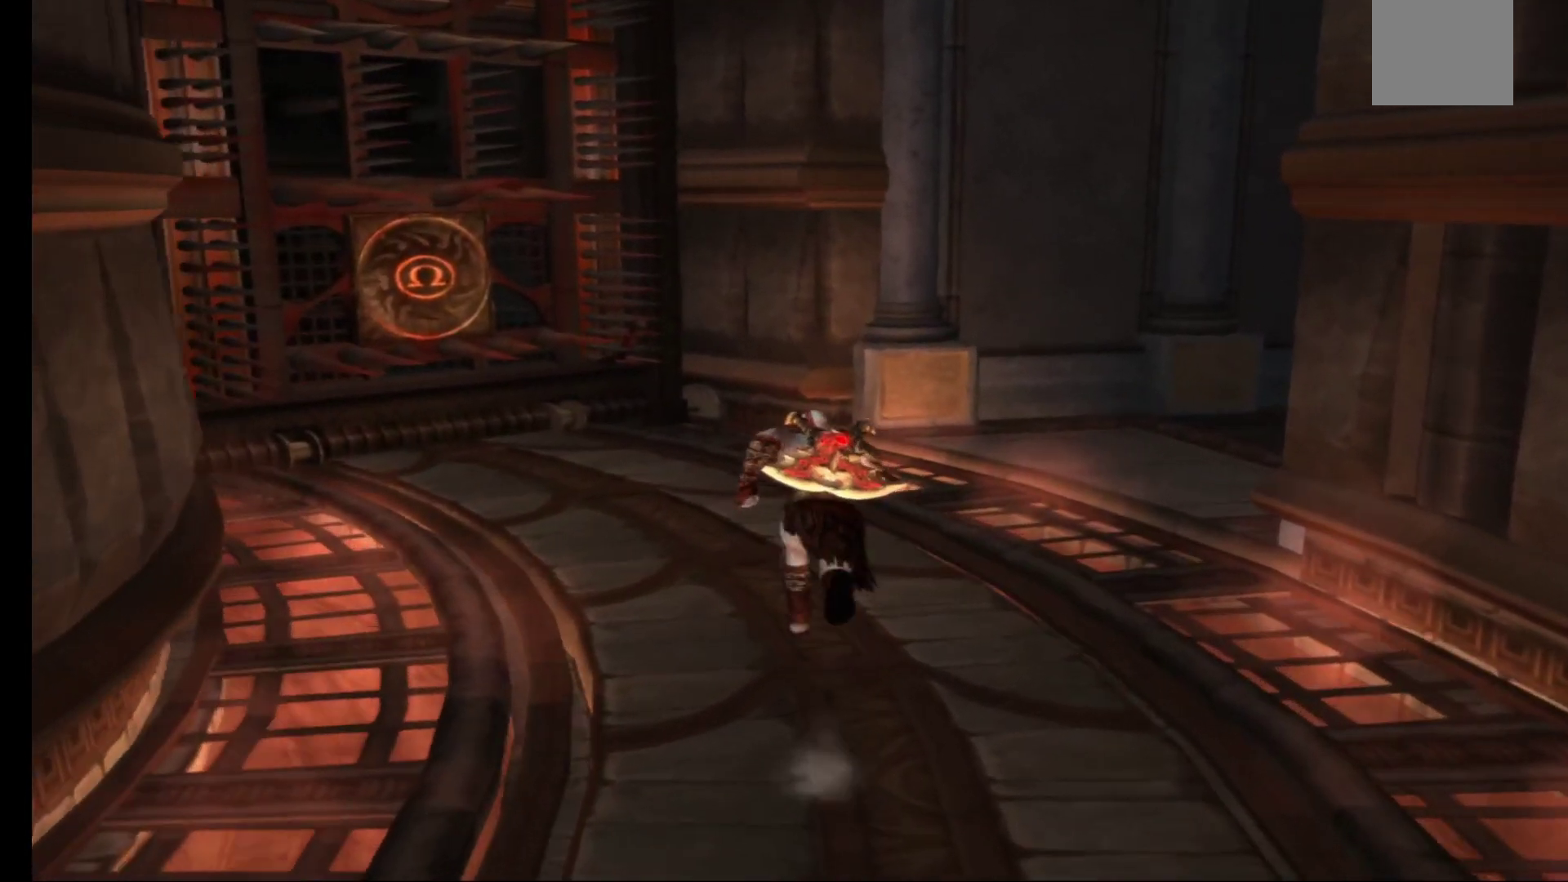
{"buttons": [], "left_stick": "up-right", "right_stick": "center", "events": [[33, "left_stick", "up-right"]]}
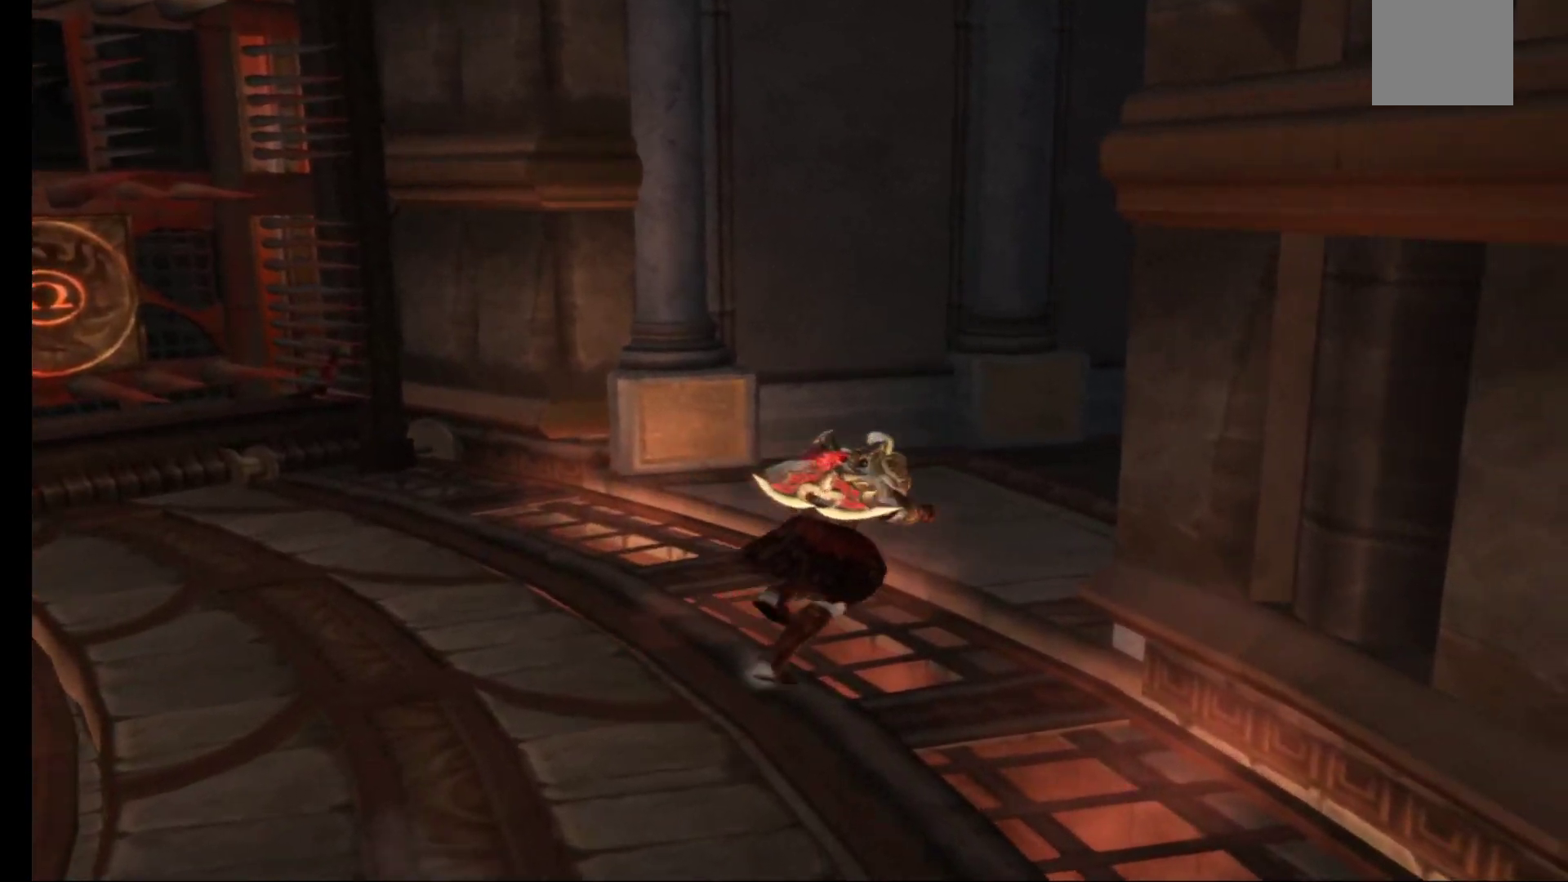
{"buttons": [], "left_stick": "up", "right_stick": "center", "events": [[100, "left_stick", "up"]]}
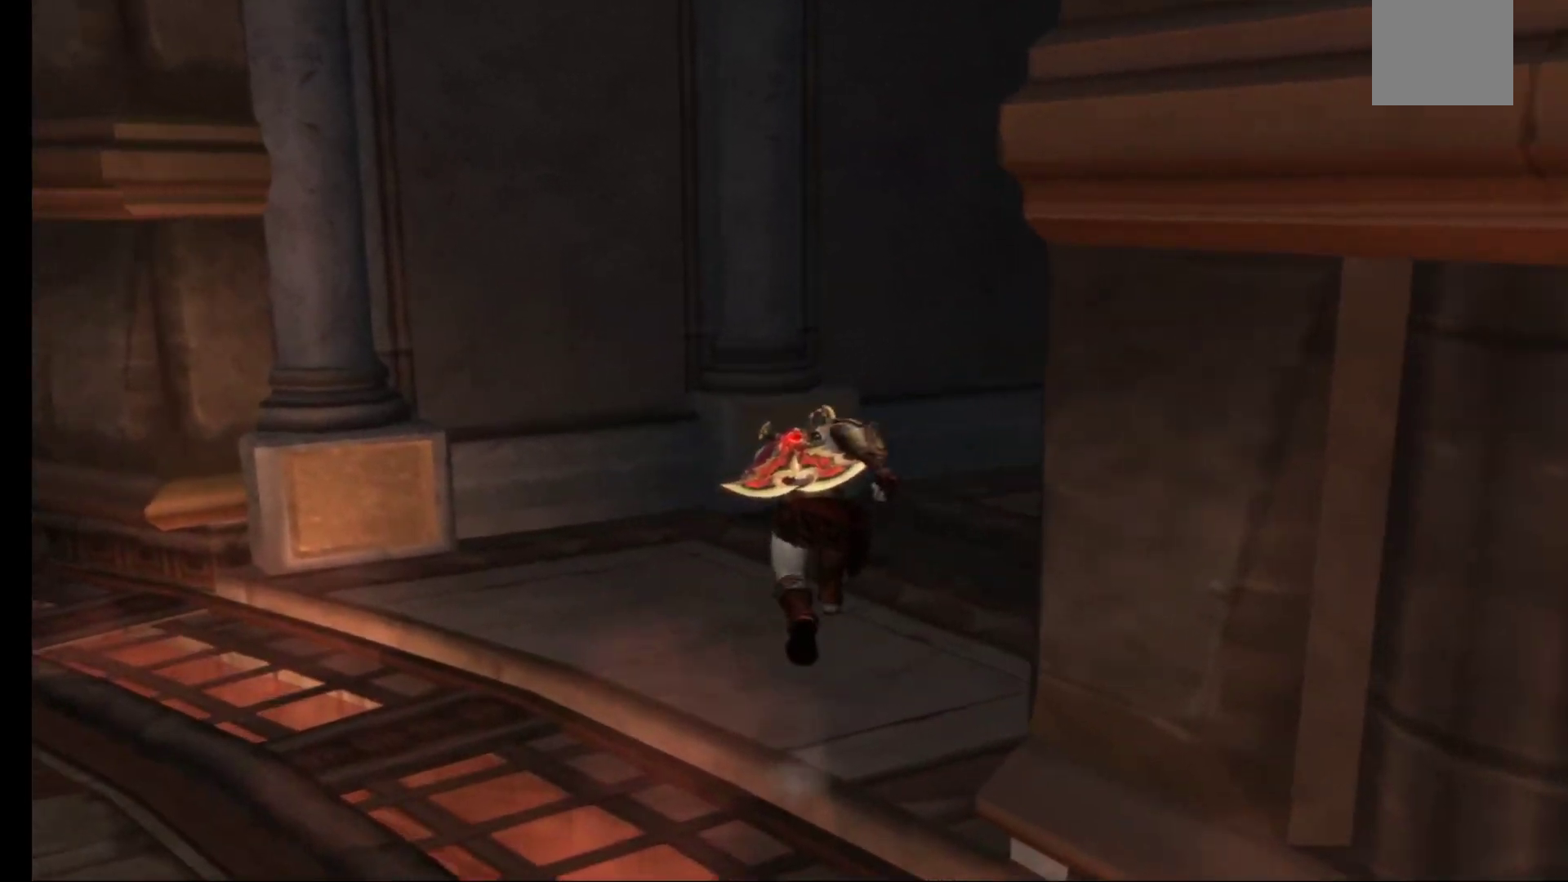
{"buttons": [], "left_stick": "up-right", "right_stick": "center", "events": [[150, "left_stick", "up-right"]]}
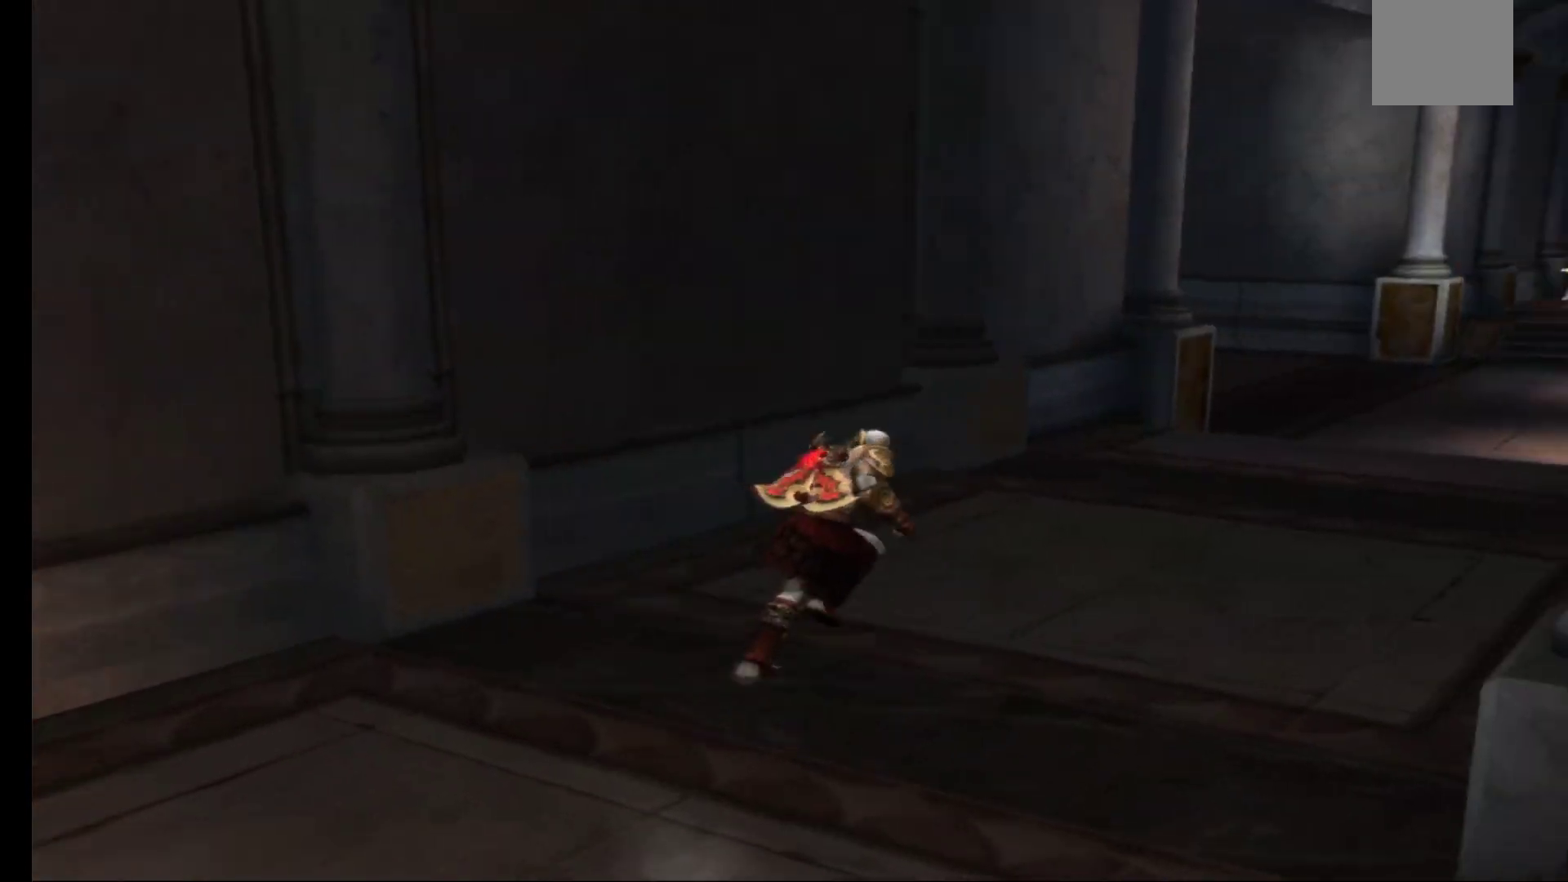
{"buttons": [], "left_stick": "up", "right_stick": "center", "events": [[500, "left_stick", "up"]]}
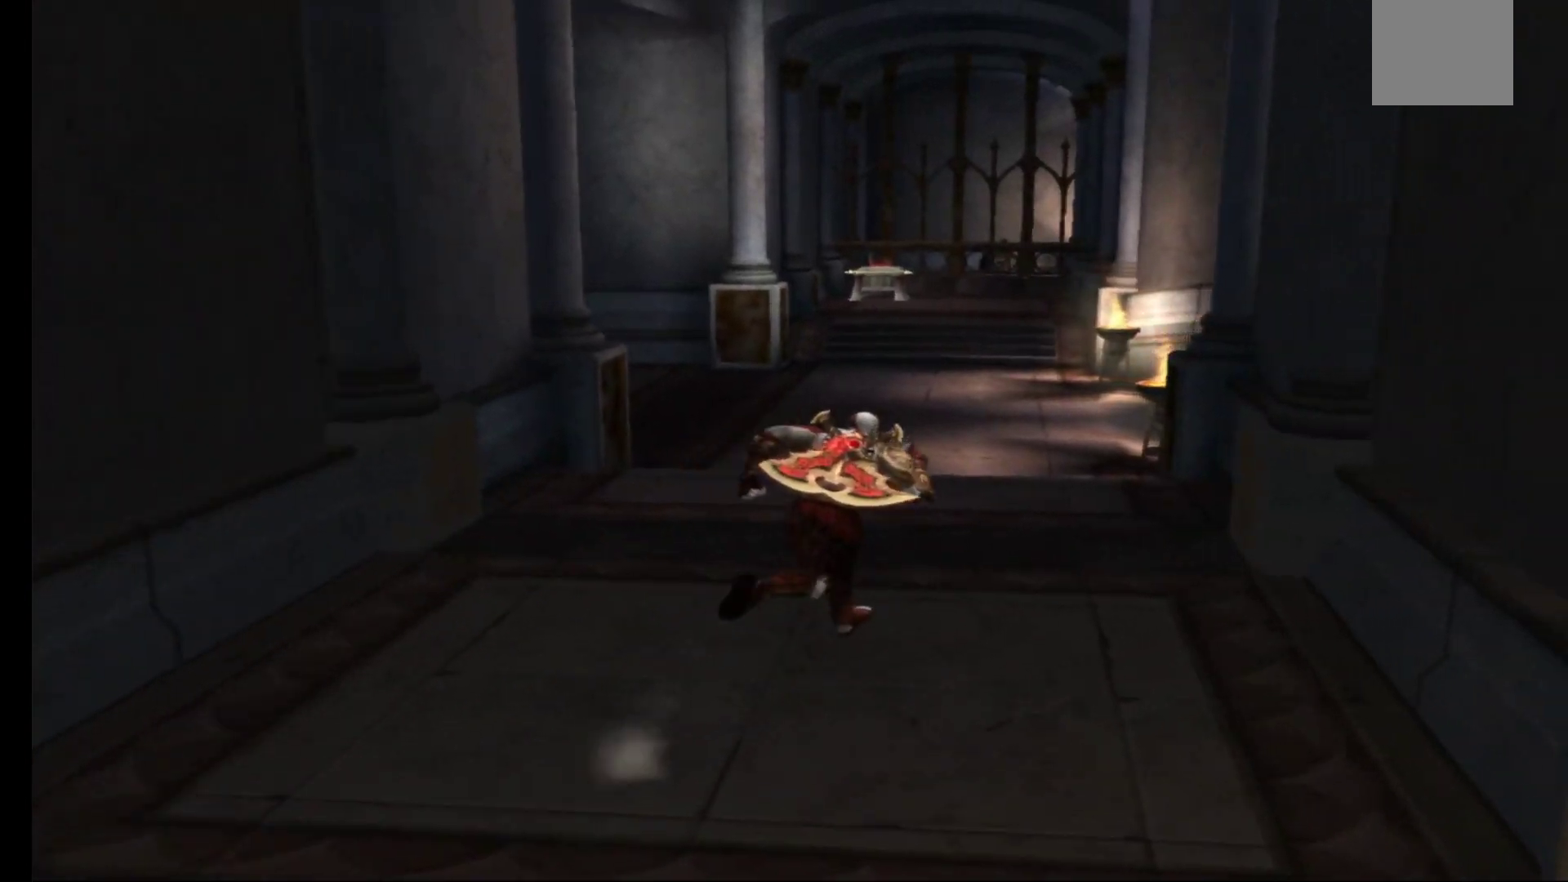
{"buttons": [], "left_stick": "up", "right_stick": "center", "events": []}